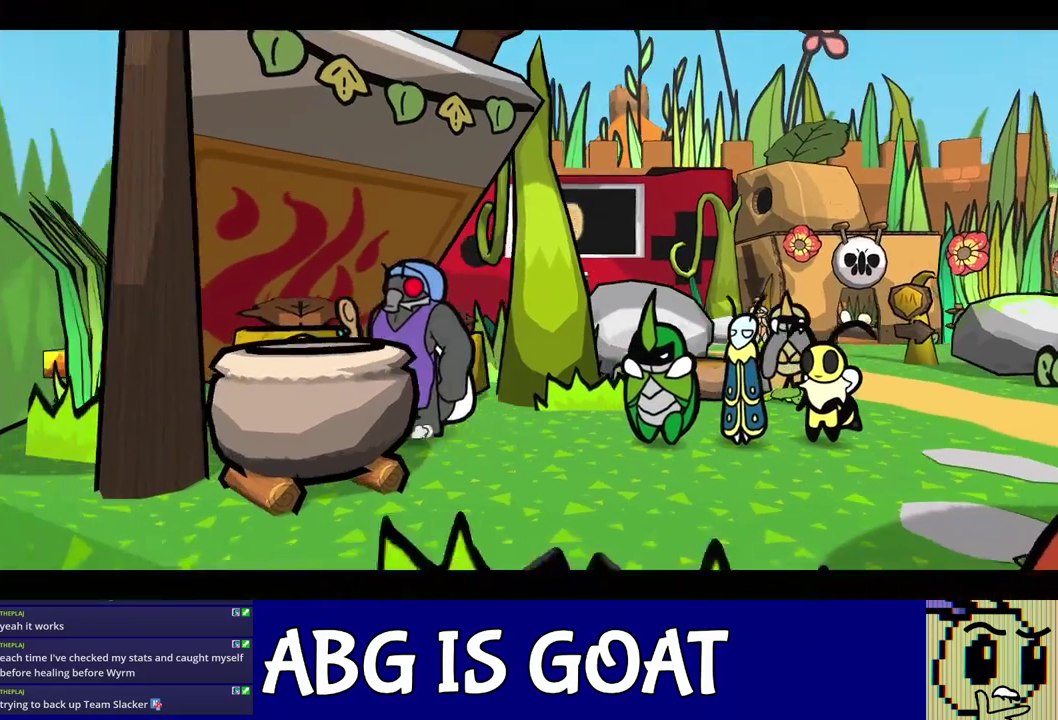
Gameplay with a controller (Nintendo layout); each line is a JSON object with the inputs held at the frame after it. "events" lists button and stick changes between this image and that frame as [ms after this image, input, new state], when the widget could be followed in between. Not read: A B L1 L3 R1 R3.
{"buttons": ["C_RIGHT"], "left_stick": "center", "events": []}
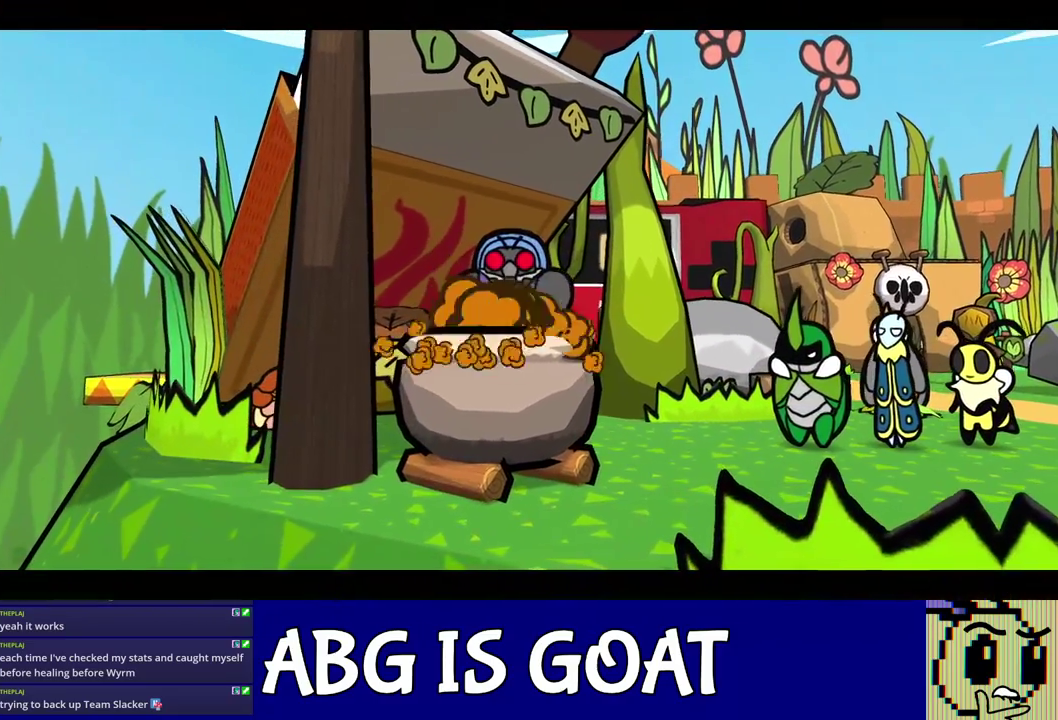
{"buttons": ["C_RIGHT"], "left_stick": "center", "events": []}
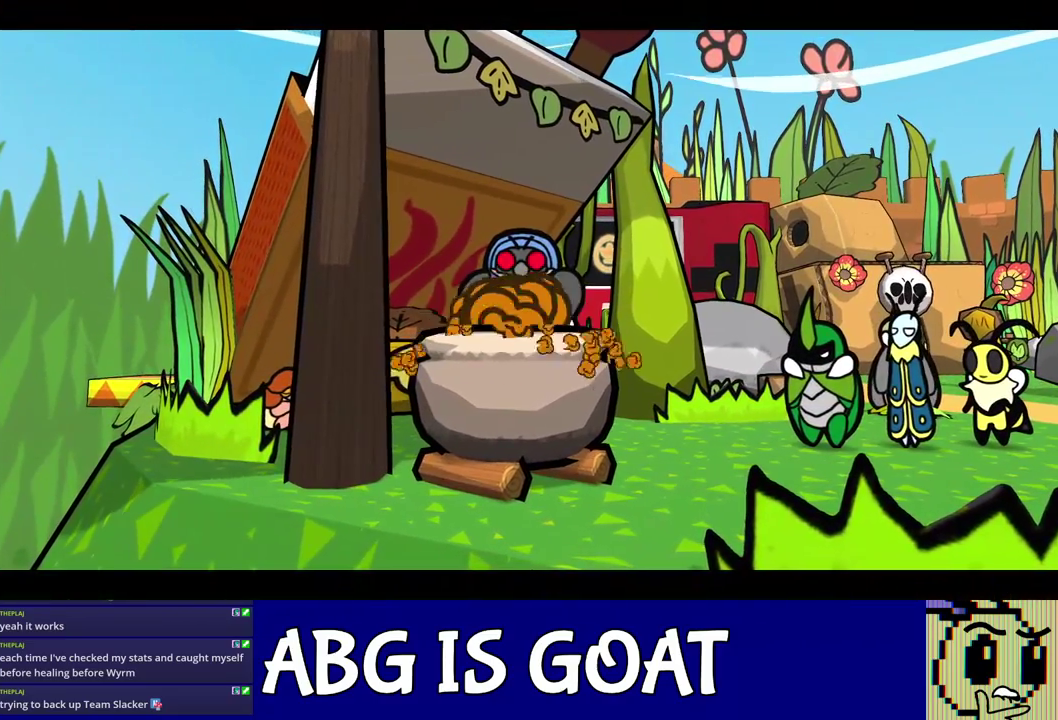
{"buttons": ["C_RIGHT"], "left_stick": "center", "events": []}
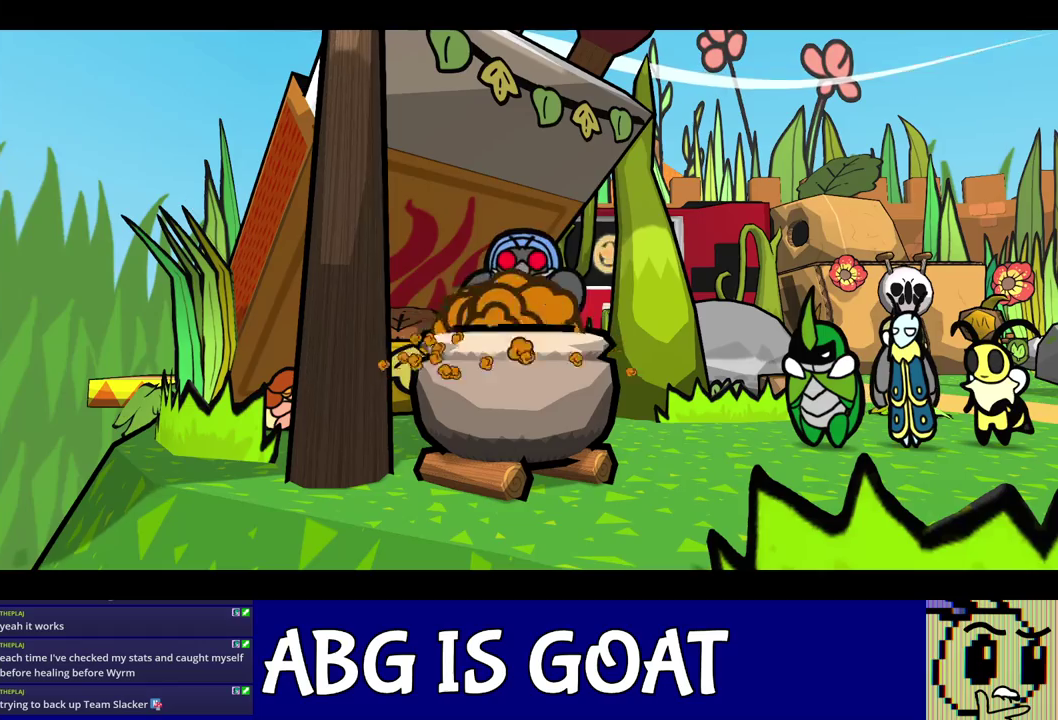
{"buttons": ["C_RIGHT"], "left_stick": "center", "events": []}
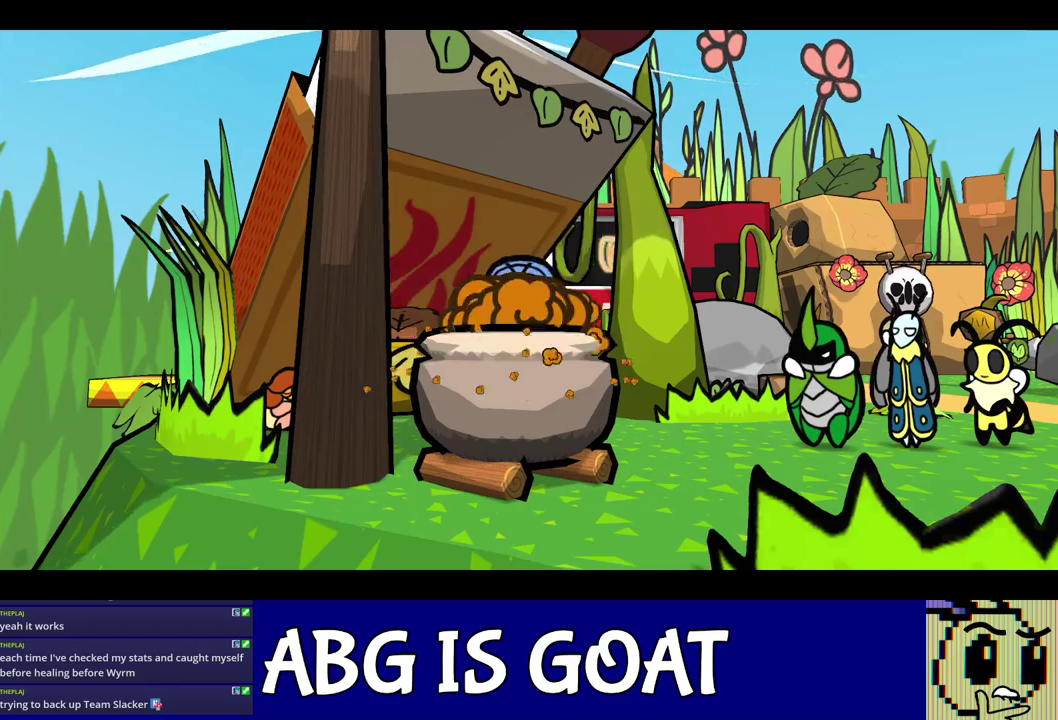
{"buttons": ["C_RIGHT"], "left_stick": "center", "events": []}
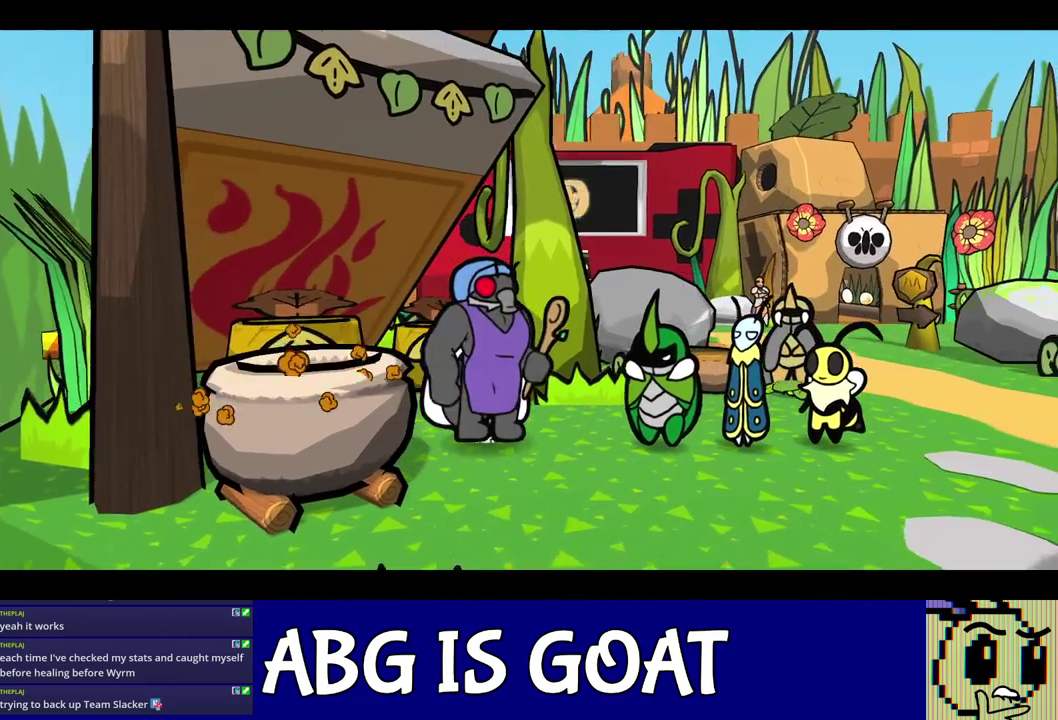
{"buttons": ["C_RIGHT"], "left_stick": "center", "events": []}
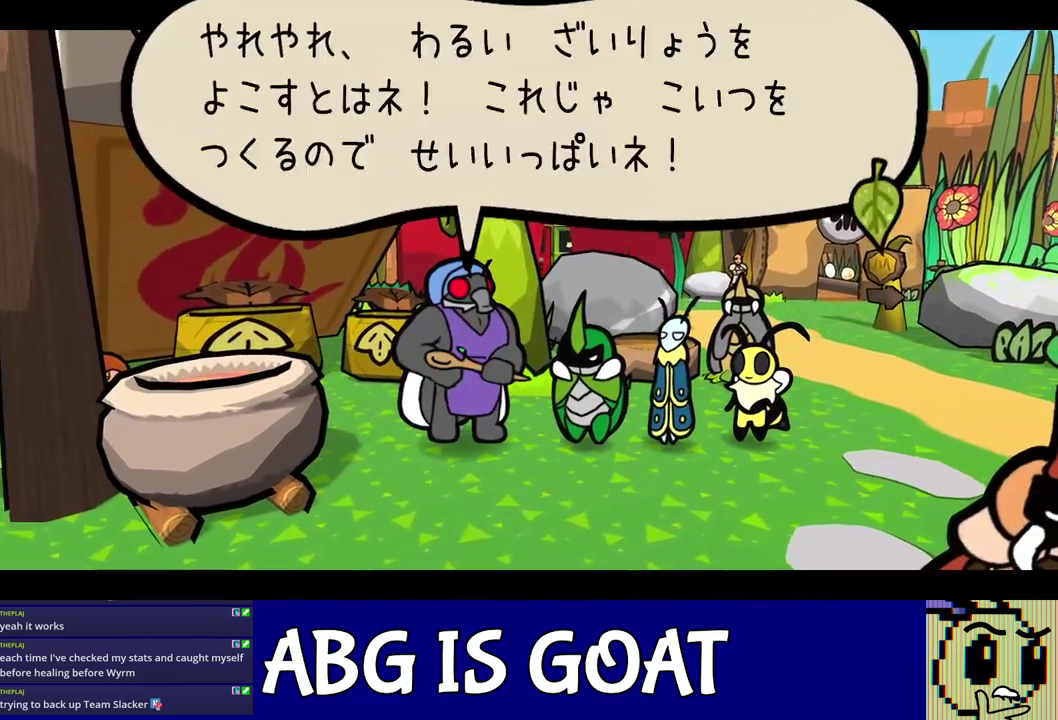
{"buttons": ["C_RIGHT"], "left_stick": "center", "events": []}
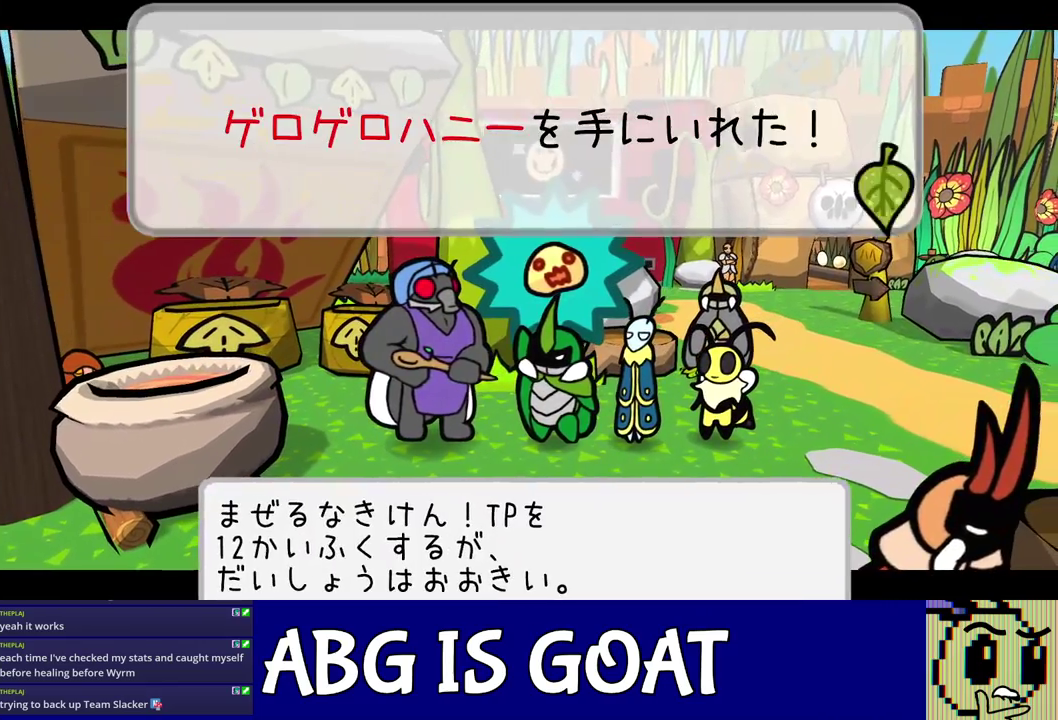
{"buttons": ["C_DOWN", "C_RIGHT"], "left_stick": "center", "events": [[467, "C_DOWN", "down"]]}
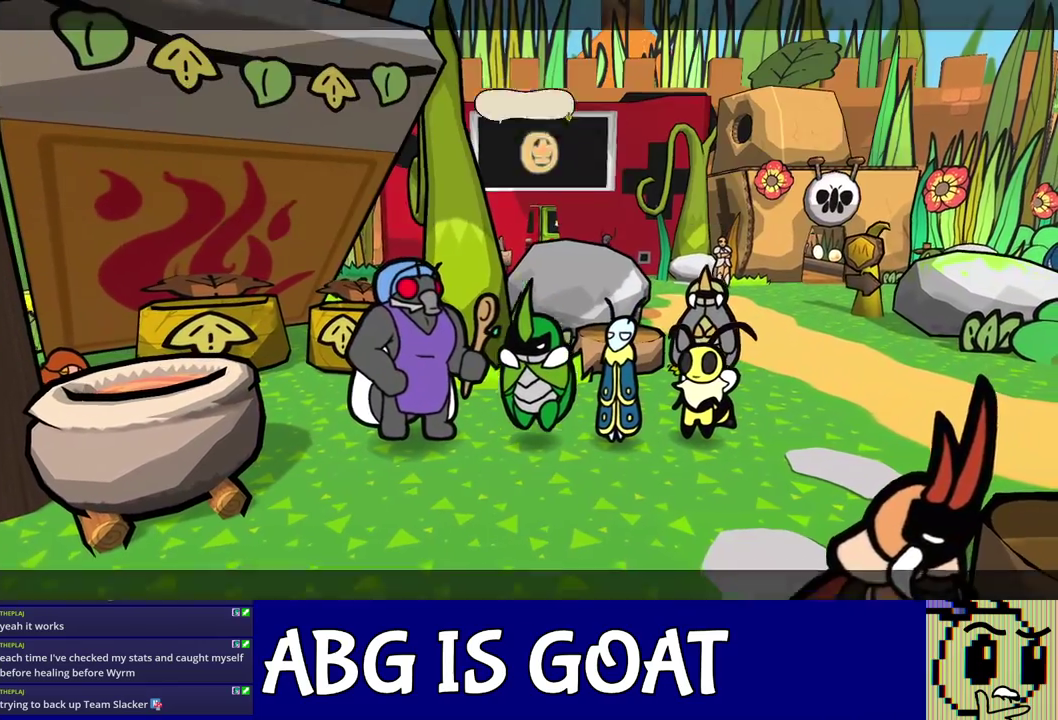
{"buttons": ["C_RIGHT"], "left_stick": "center", "events": [[83, "C_DOWN", "up"]]}
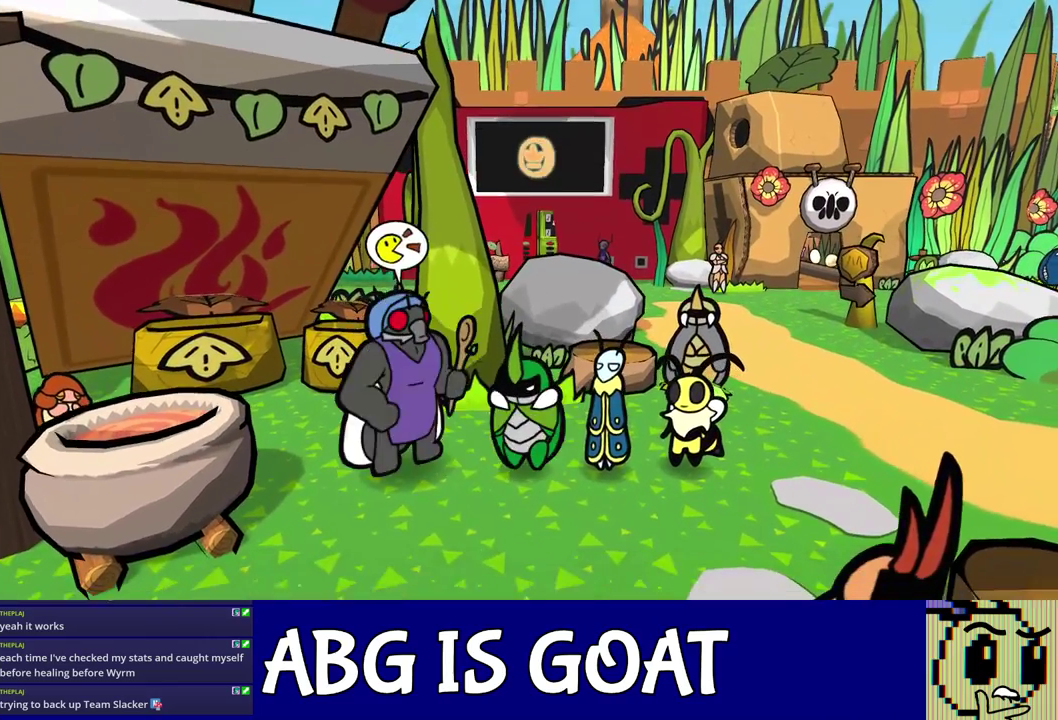
{"buttons": ["C_RIGHT"], "left_stick": "center", "events": [[150, "DPAD_LEFT", "down"], [250, "DPAD_LEFT", "up"]]}
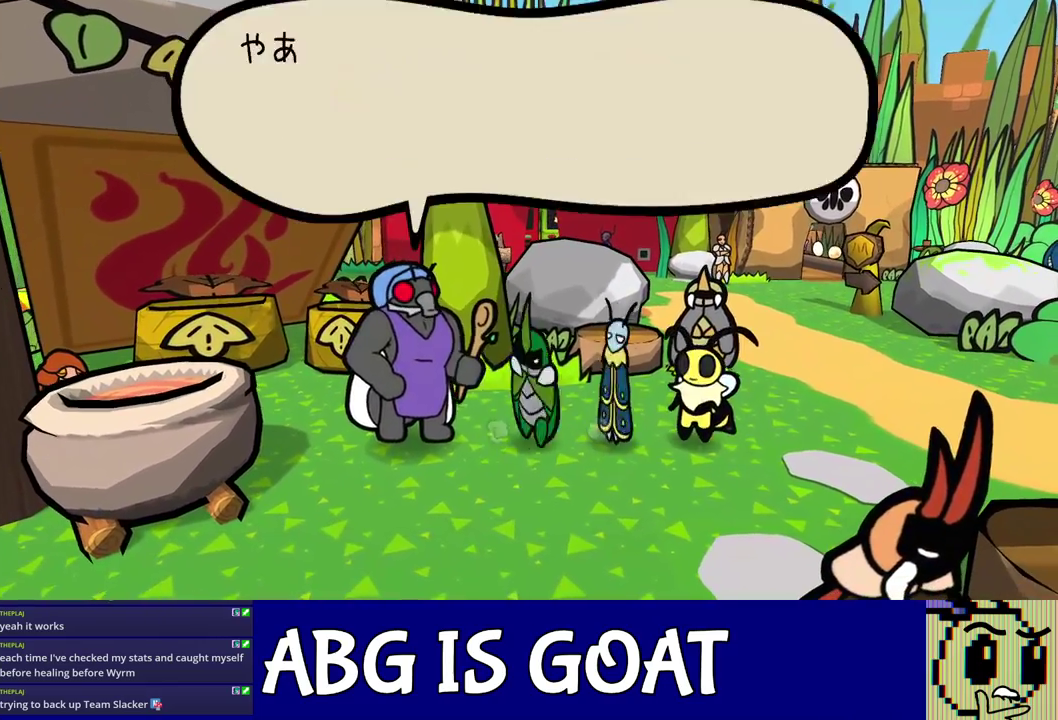
{"buttons": ["C_RIGHT"], "left_stick": "center", "events": [[167, "DPAD_DOWN", "down"], [267, "DPAD_DOWN", "up"]]}
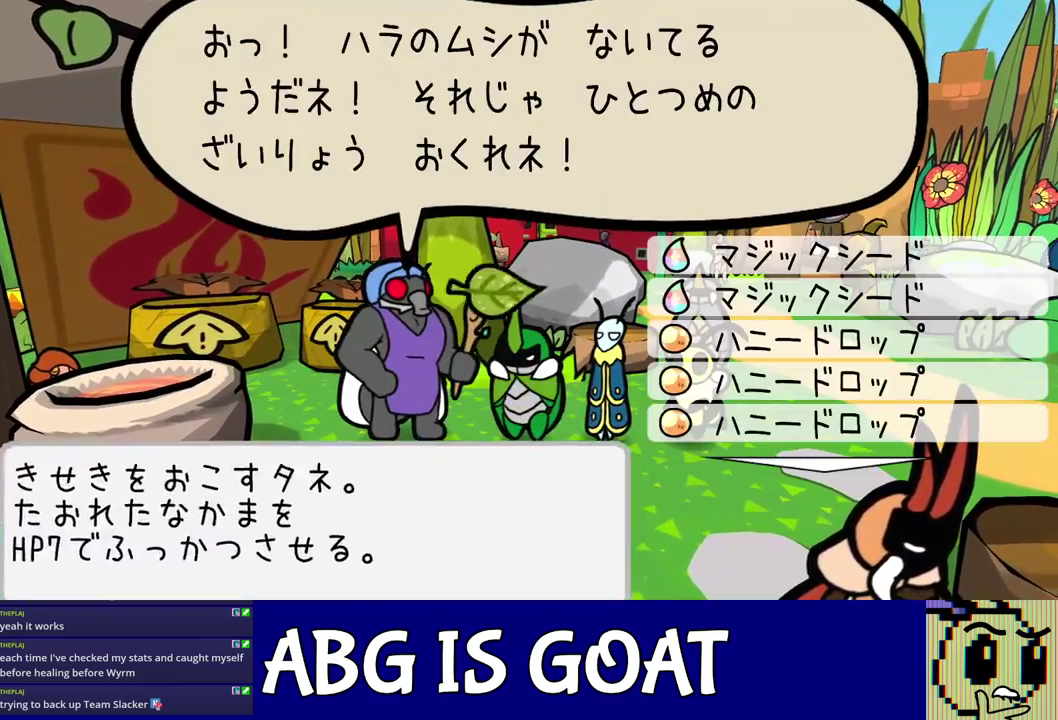
{"buttons": ["C_DOWN", "C_RIGHT"], "left_stick": "center", "events": [[200, "DPAD_DOWN", "down"], [283, "DPAD_DOWN", "up"], [333, "DPAD_DOWN", "down"], [417, "DPAD_DOWN", "up"], [483, "C_DOWN", "down"]]}
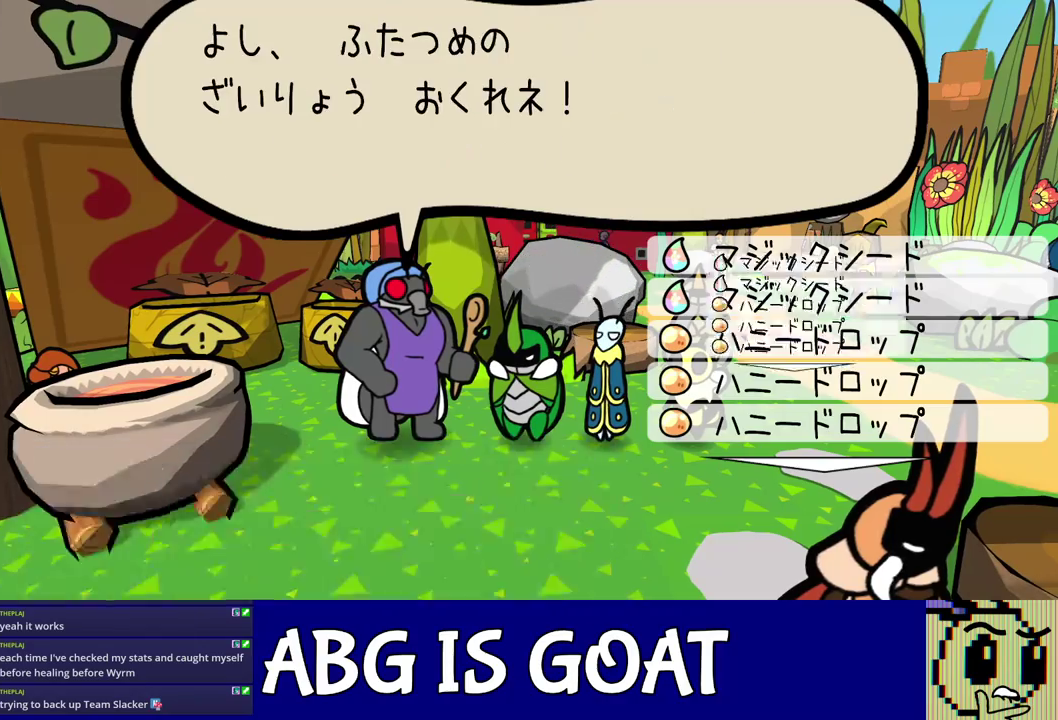
{"buttons": ["C_RIGHT"], "left_stick": "center", "events": [[50, "C_DOWN", "up"], [183, "DPAD_DOWN", "down"], [250, "DPAD_DOWN", "up"], [317, "DPAD_DOWN", "down"], [383, "DPAD_DOWN", "up"]]}
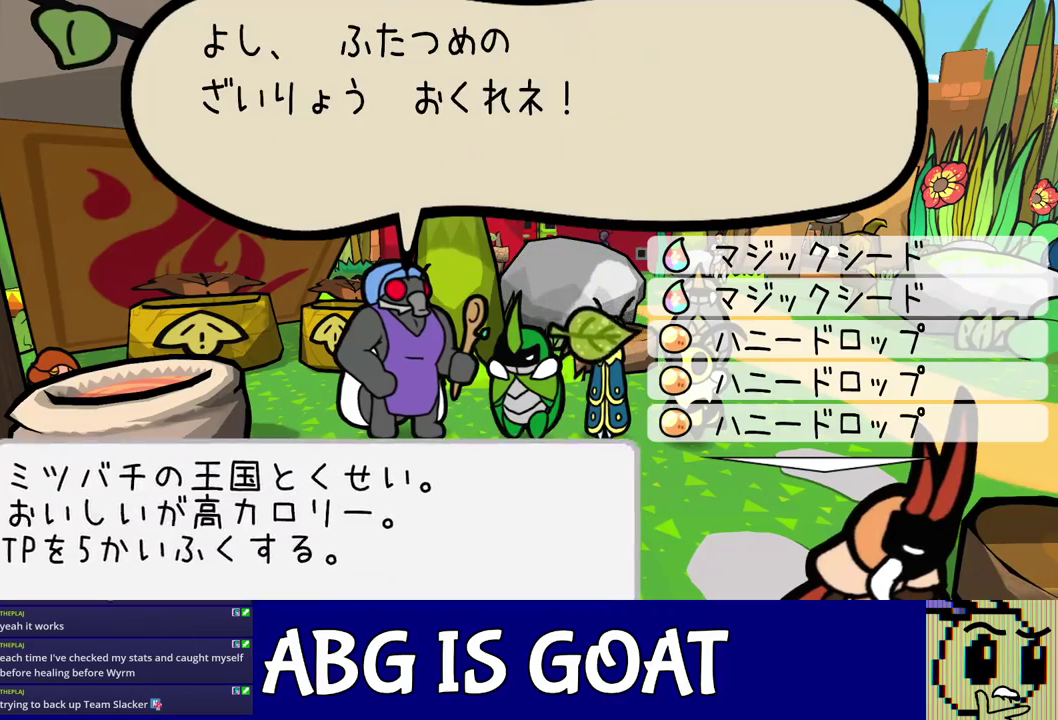
{"buttons": ["C_RIGHT"], "left_stick": "center", "events": []}
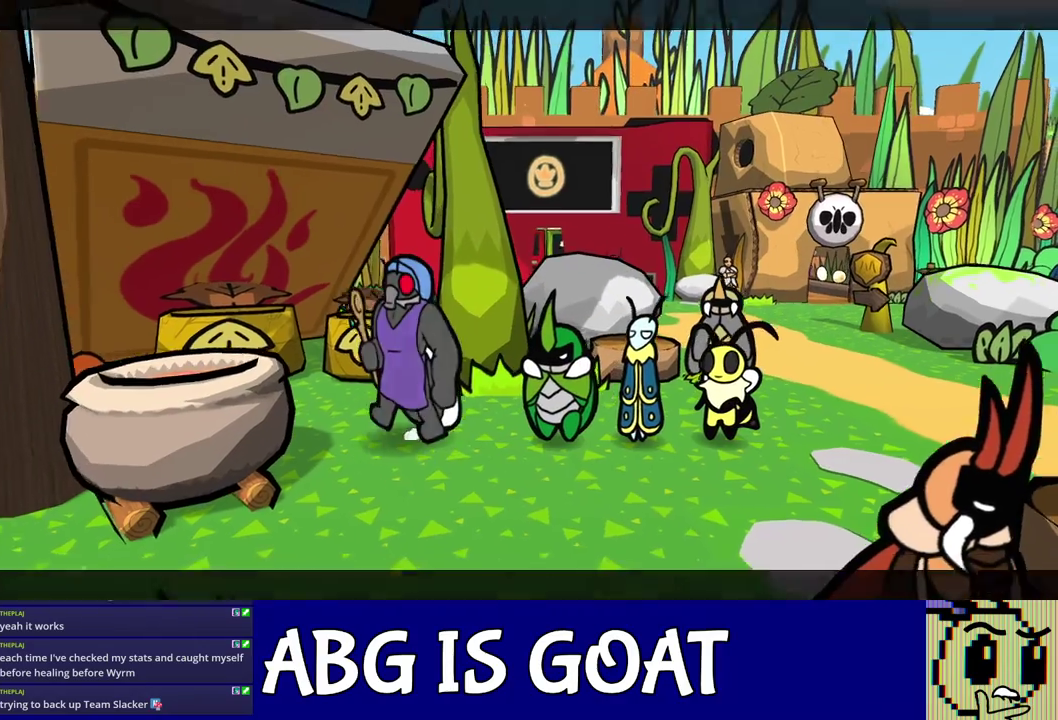
{"buttons": ["C_RIGHT"], "left_stick": "center", "events": []}
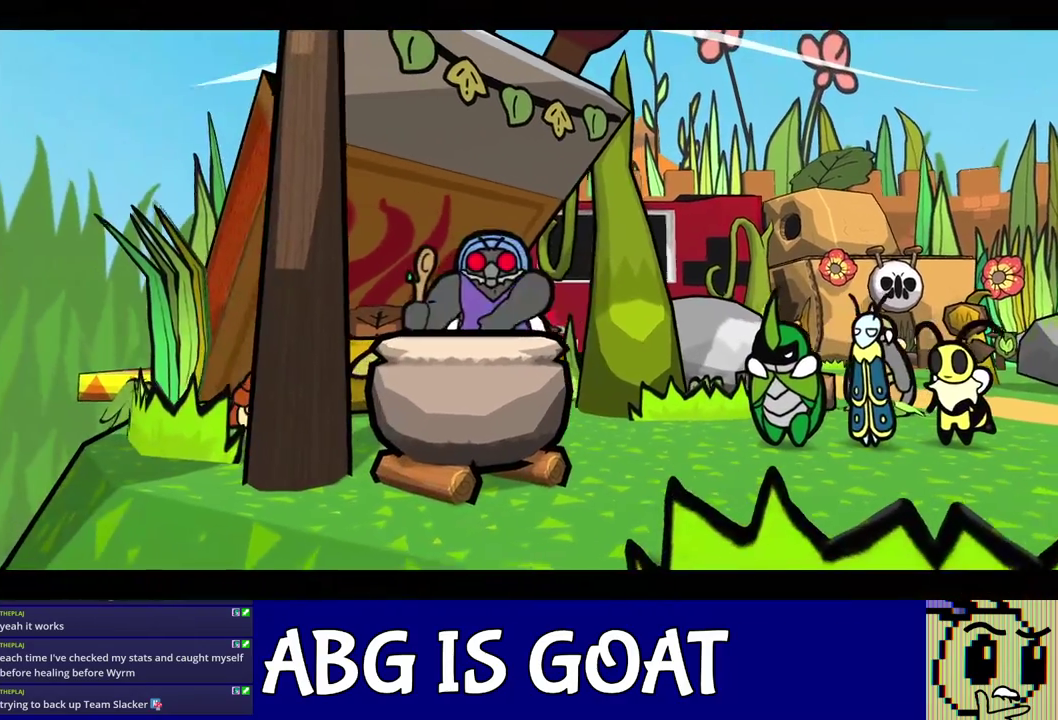
{"buttons": ["C_RIGHT"], "left_stick": "center", "events": []}
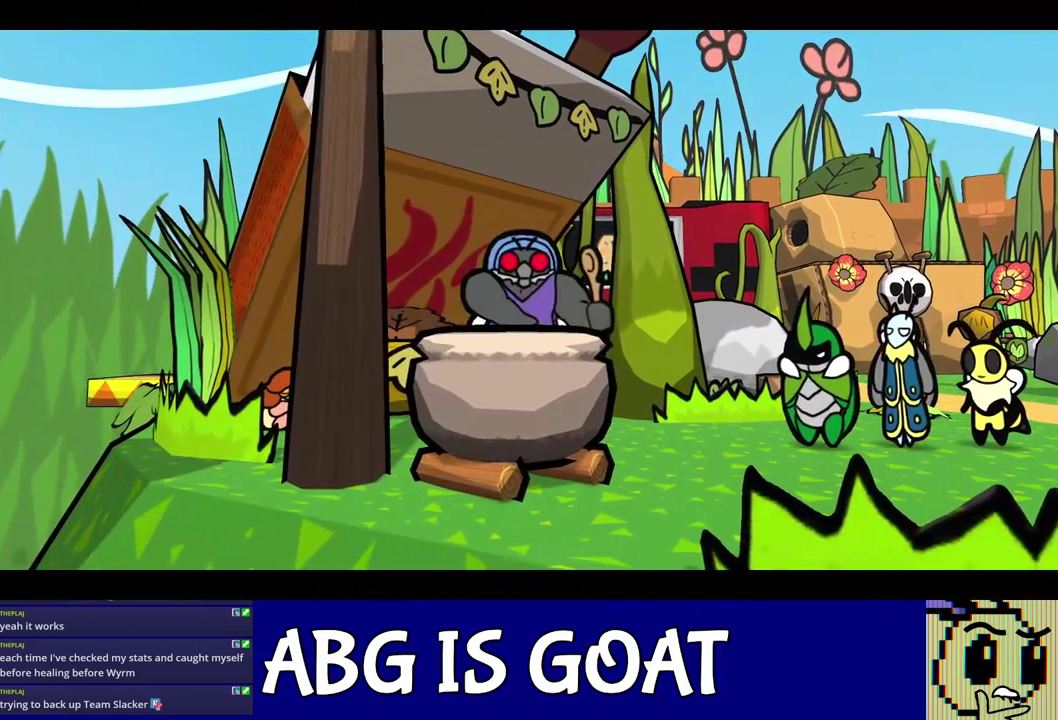
{"buttons": ["C_RIGHT"], "left_stick": "center", "events": []}
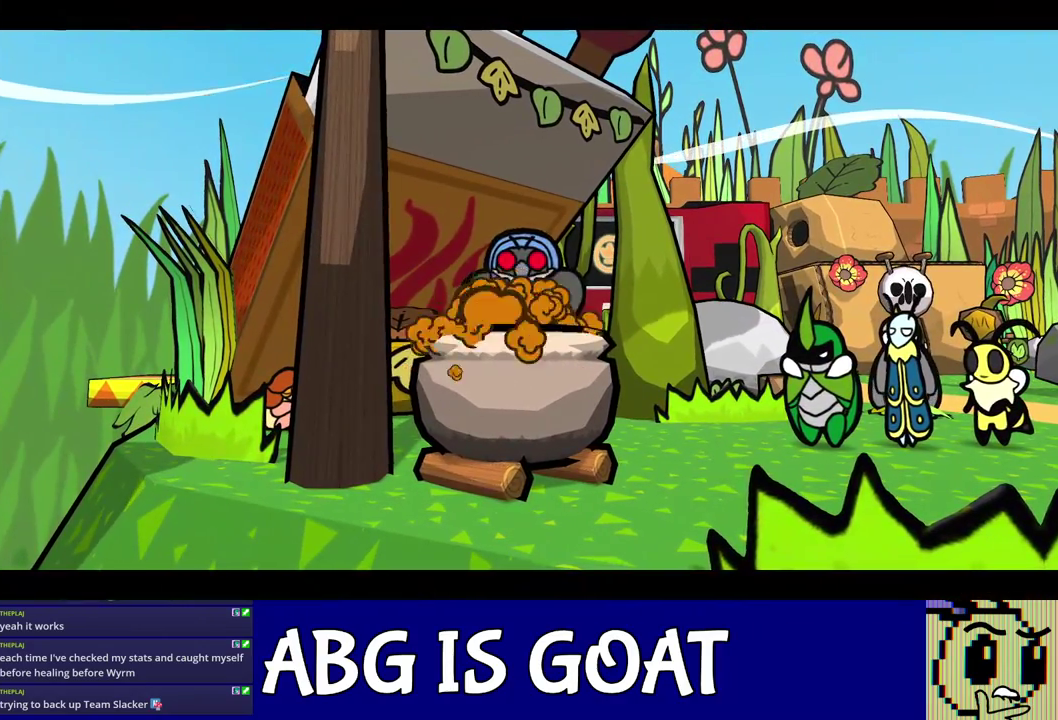
{"buttons": ["C_RIGHT"], "left_stick": "center", "events": []}
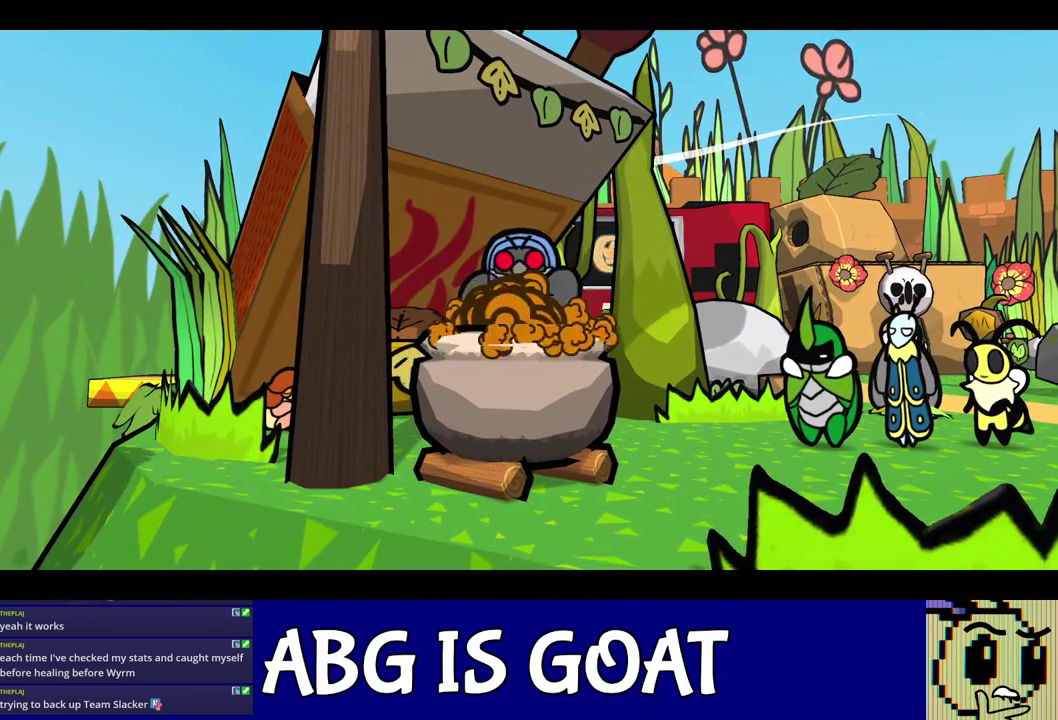
{"buttons": ["C_RIGHT"], "left_stick": "center", "events": []}
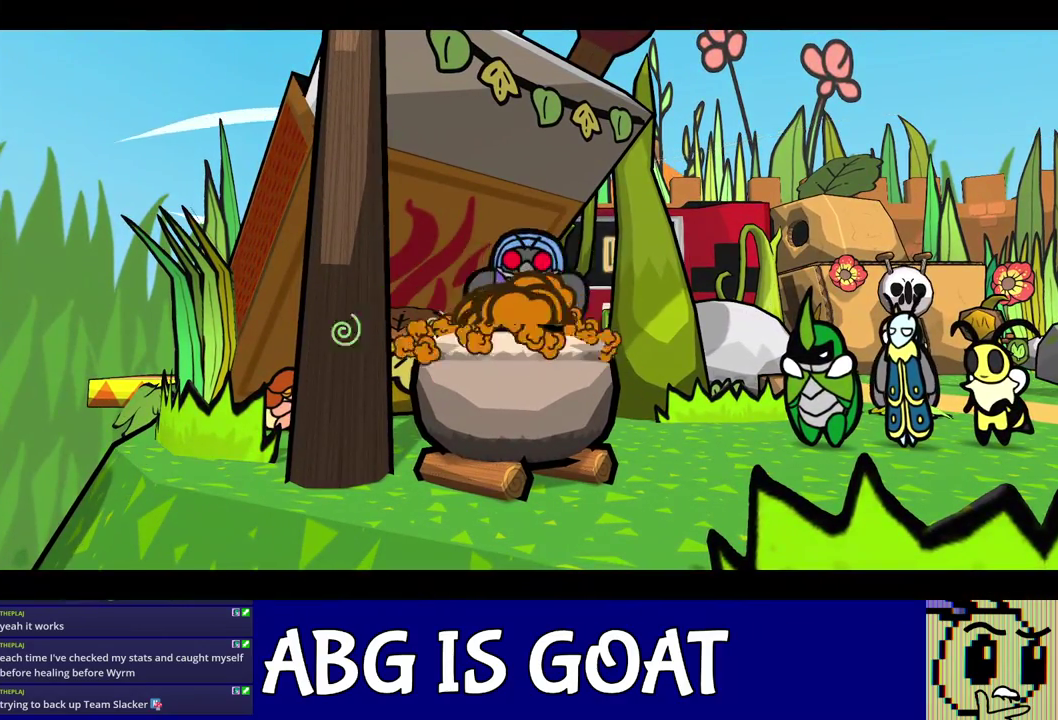
{"buttons": ["C_RIGHT"], "left_stick": "center", "events": []}
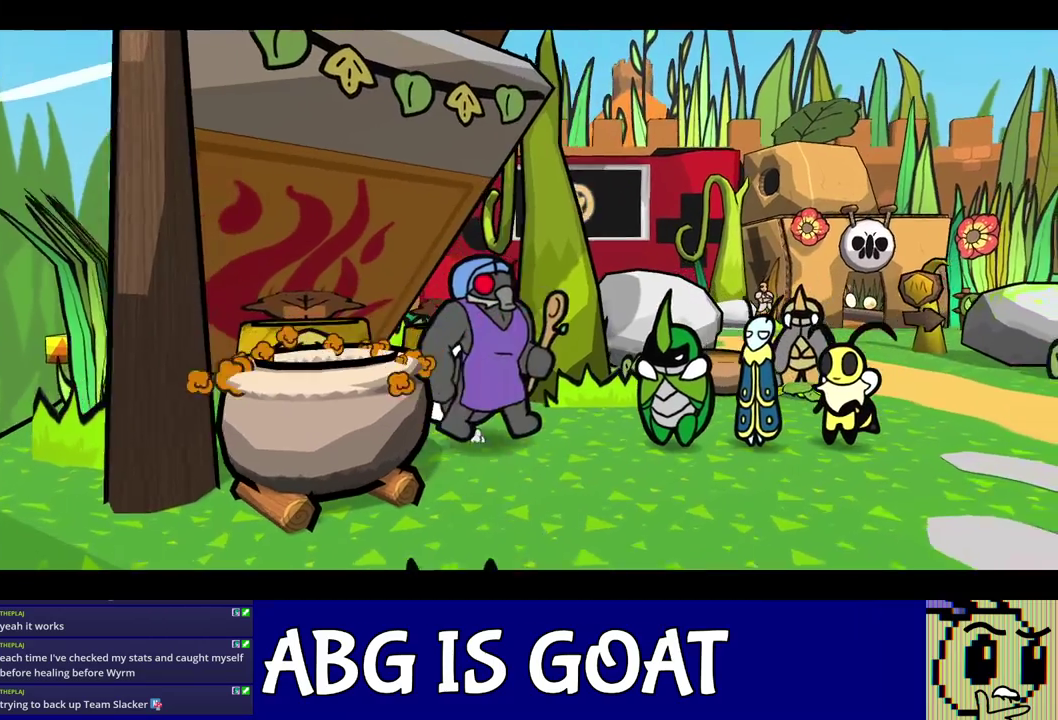
{"buttons": ["C_RIGHT"], "left_stick": "center", "events": []}
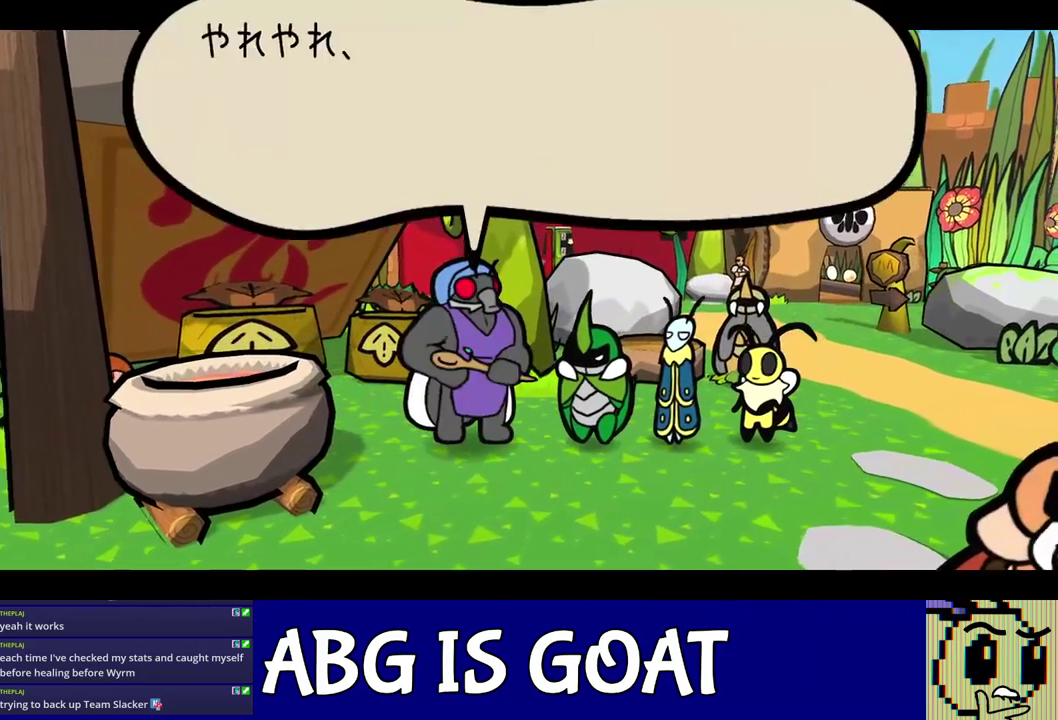
{"buttons": ["C_RIGHT"], "left_stick": "center", "events": []}
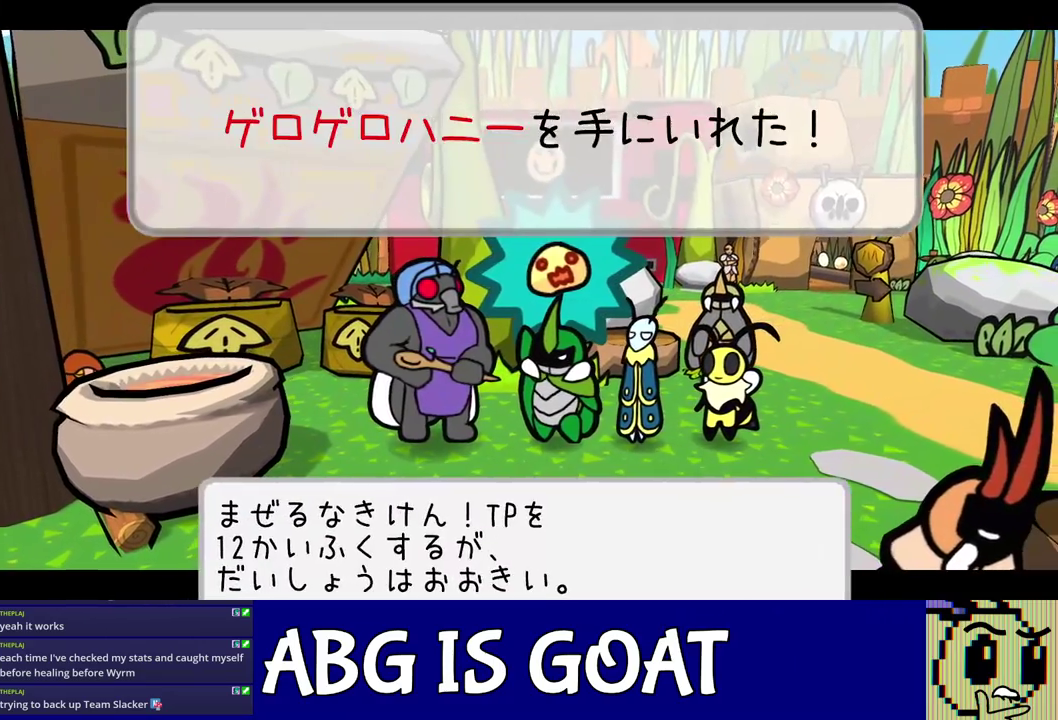
{"buttons": ["C_RIGHT"], "left_stick": "center", "events": []}
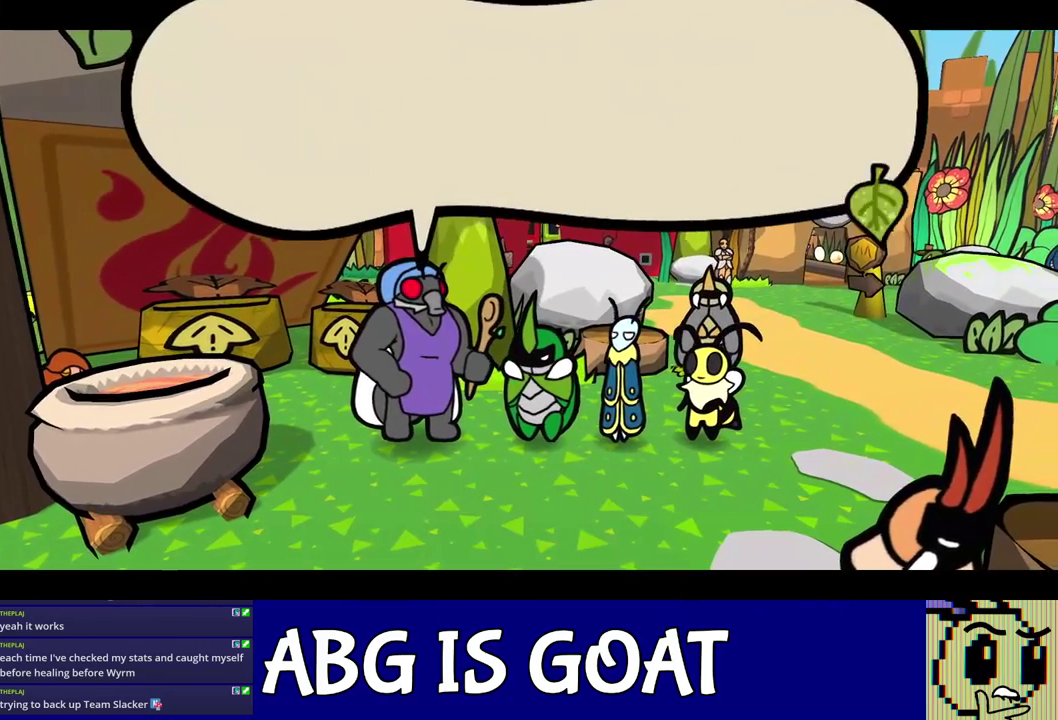
{"buttons": ["C_RIGHT"], "left_stick": "center", "events": []}
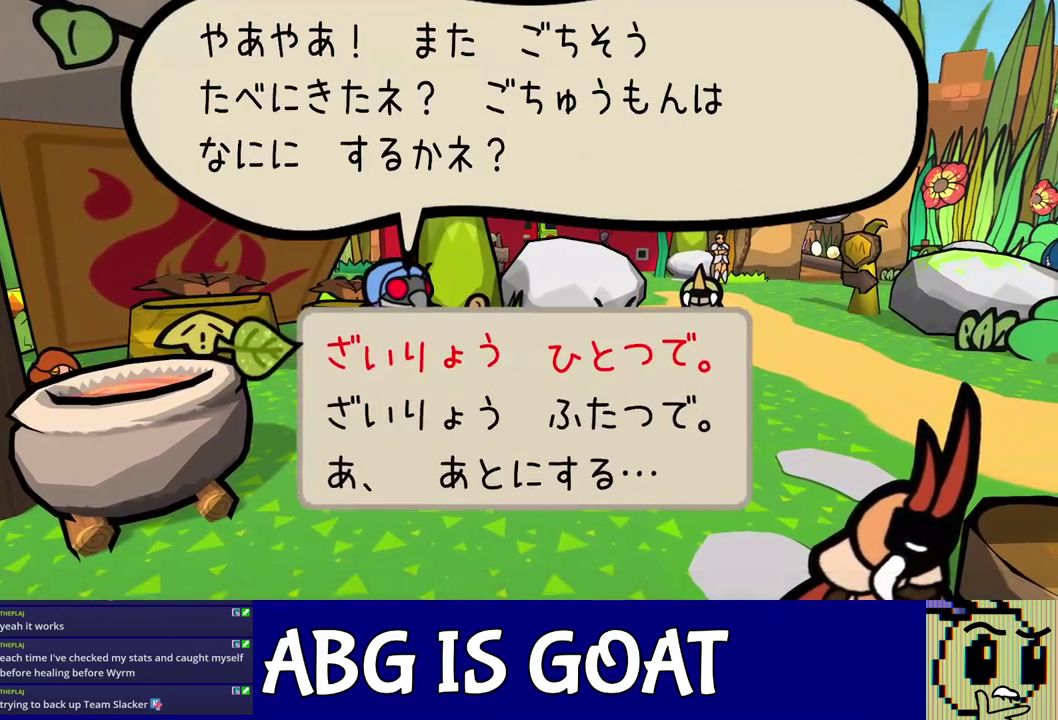
{"buttons": ["C_RIGHT"], "left_stick": "center", "events": [[67, "DPAD_DOWN", "down"], [117, "DPAD_DOWN", "up"], [167, "DPAD_DOWN", "down"], [250, "DPAD_DOWN", "up"], [383, "DPAD_UP", "down"], [483, "DPAD_UP", "up"]]}
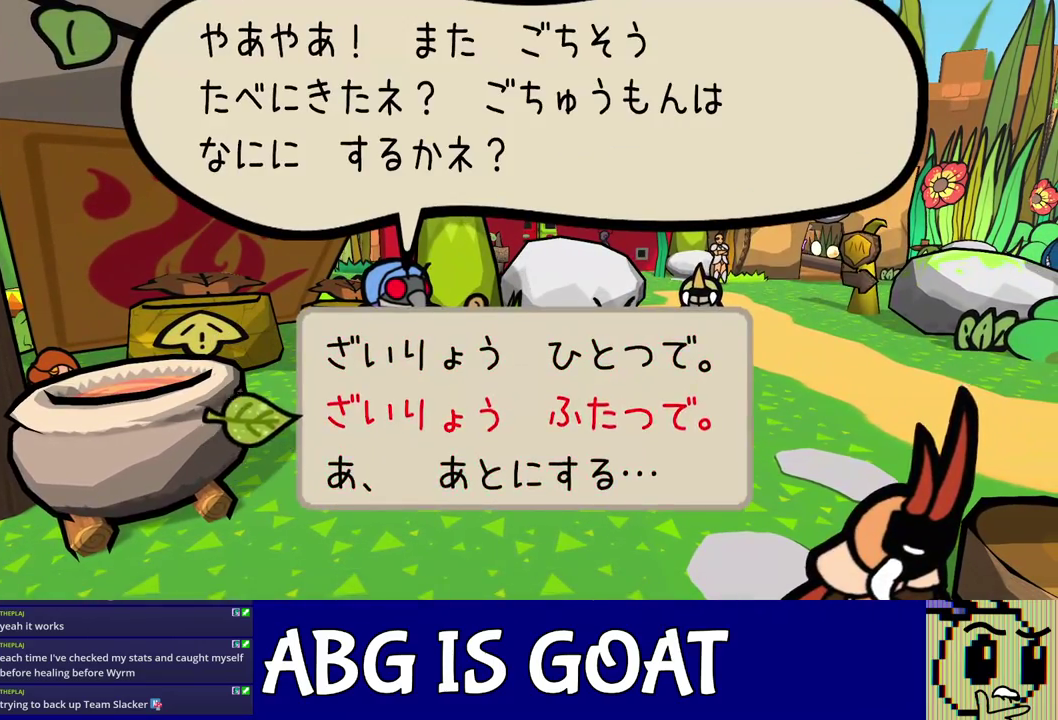
{"buttons": ["DPAD_DOWN", "C_RIGHT"], "left_stick": "center", "events": [[333, "DPAD_DOWN", "down"], [400, "DPAD_DOWN", "up"], [450, "DPAD_DOWN", "down"]]}
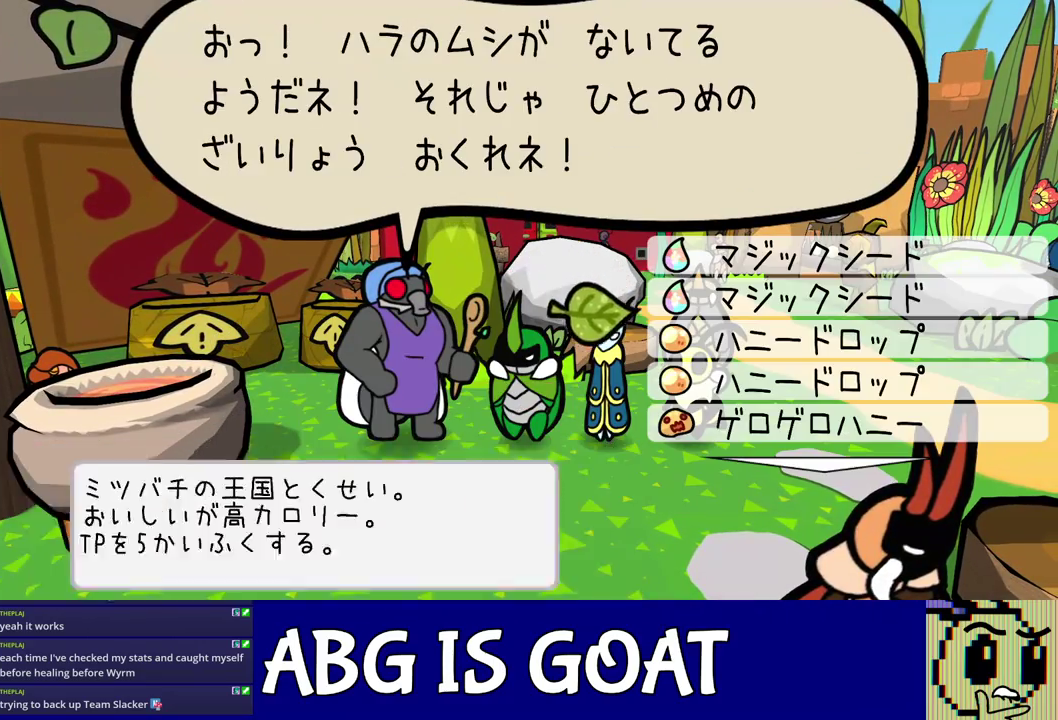
{"buttons": ["C_RIGHT"], "left_stick": "center", "events": [[33, "DPAD_DOWN", "up"], [267, "DPAD_DOWN", "down"], [333, "DPAD_DOWN", "up"], [383, "DPAD_DOWN", "down"], [450, "DPAD_DOWN", "up"]]}
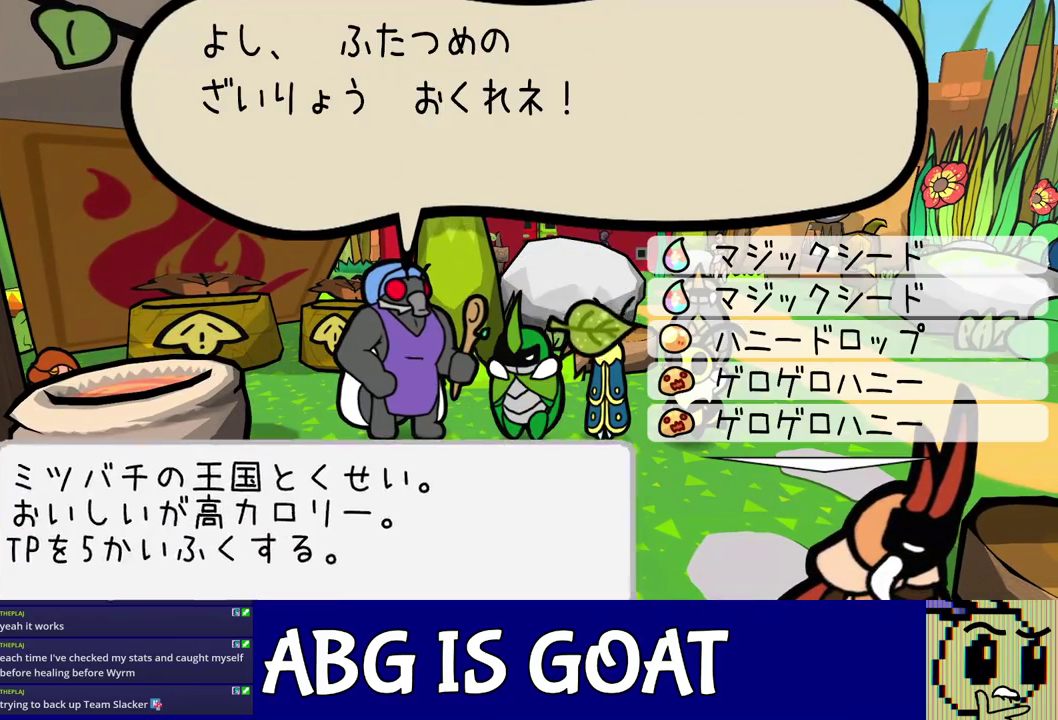
{"buttons": ["C_RIGHT"], "left_stick": "center", "events": []}